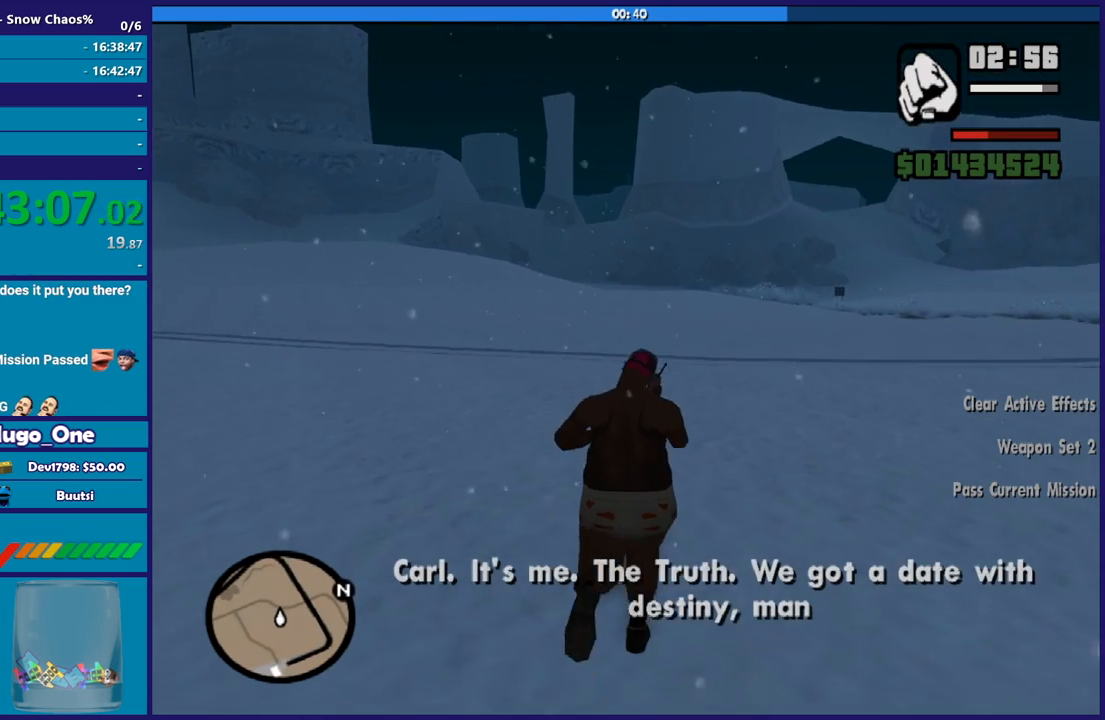
Gameplay with a controller (Xbox layout); each line is a JSON object with the inputs held at the frame after it. "button_events" lists button changes between this image and that frame as [ms after this image, input, new state], when the widget could be followed in between (sticks are given only as held states). This document gives stick clicks only as held states, not as events.
{"buttons": [], "left_stick": "up", "right_stick": "center", "button_events": [[67, "Y", "down"], [267, "Y", "up"], [367, "Y", "down"], [467, "Y", "up"]]}
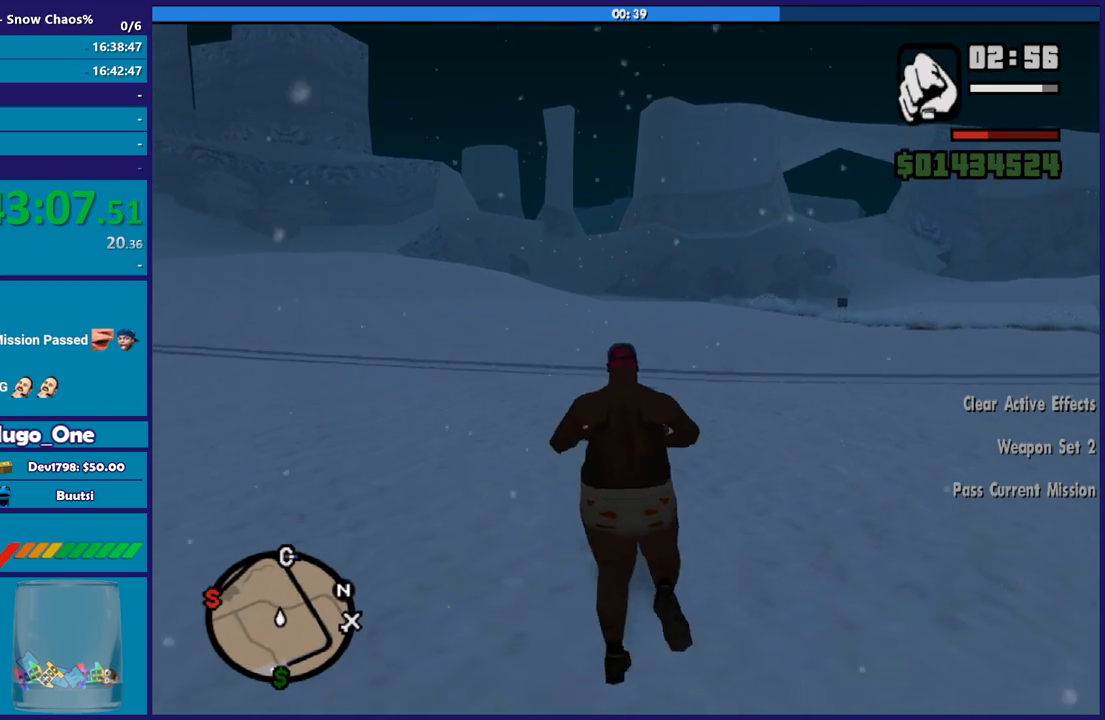
{"buttons": ["Y"], "left_stick": "up", "right_stick": "center", "button_events": [[66, "Y", "down"], [167, "Y", "up"], [267, "Y", "down"], [367, "Y", "up"], [467, "Y", "down"]]}
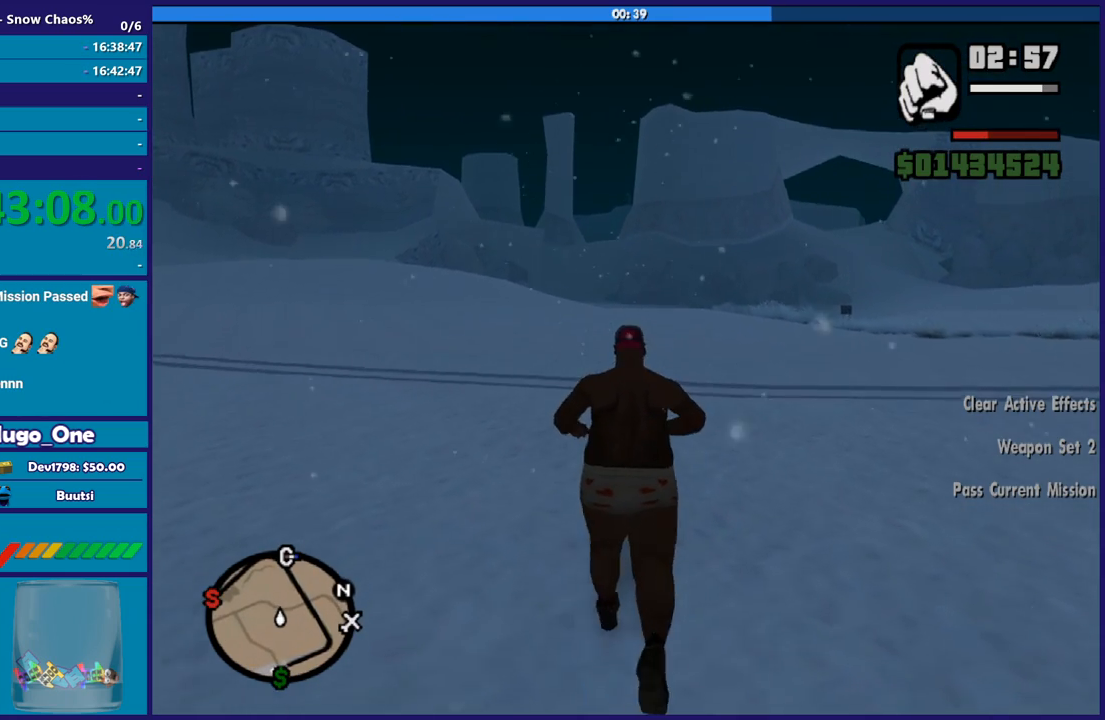
{"buttons": [], "left_stick": "up", "right_stick": "down", "button_events": [[34, "Y", "up"], [134, "Y", "down"], [234, "Y", "up"]]}
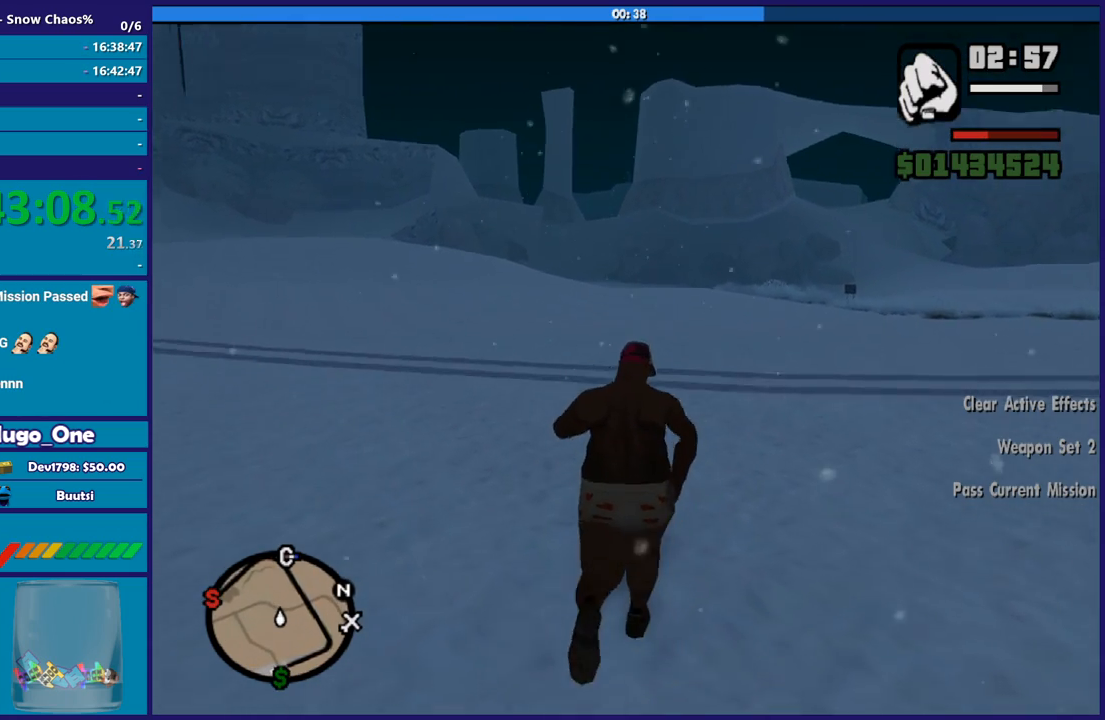
{"buttons": [], "left_stick": "up", "right_stick": "center", "button_events": [[167, "A", "down"], [233, "A", "up"], [333, "A", "down"], [434, "A", "up"]]}
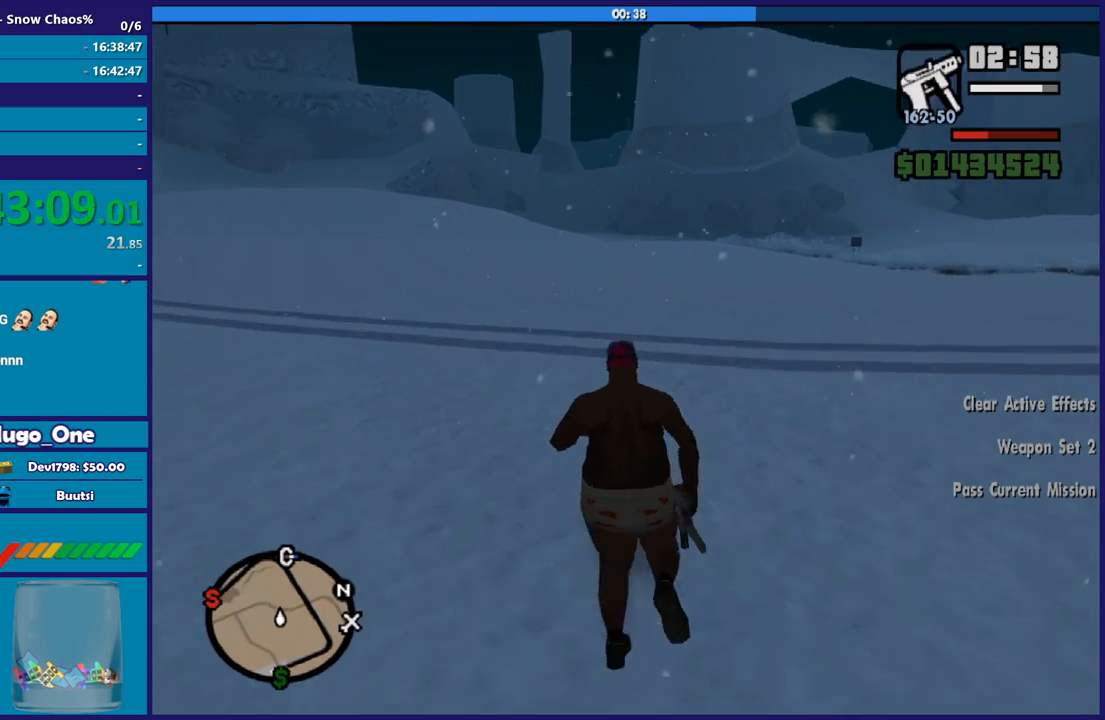
{"buttons": ["A"], "left_stick": "up", "right_stick": "center", "button_events": [[34, "A", "down"], [134, "A", "up"], [234, "A", "down"], [334, "A", "up"], [434, "A", "down"]]}
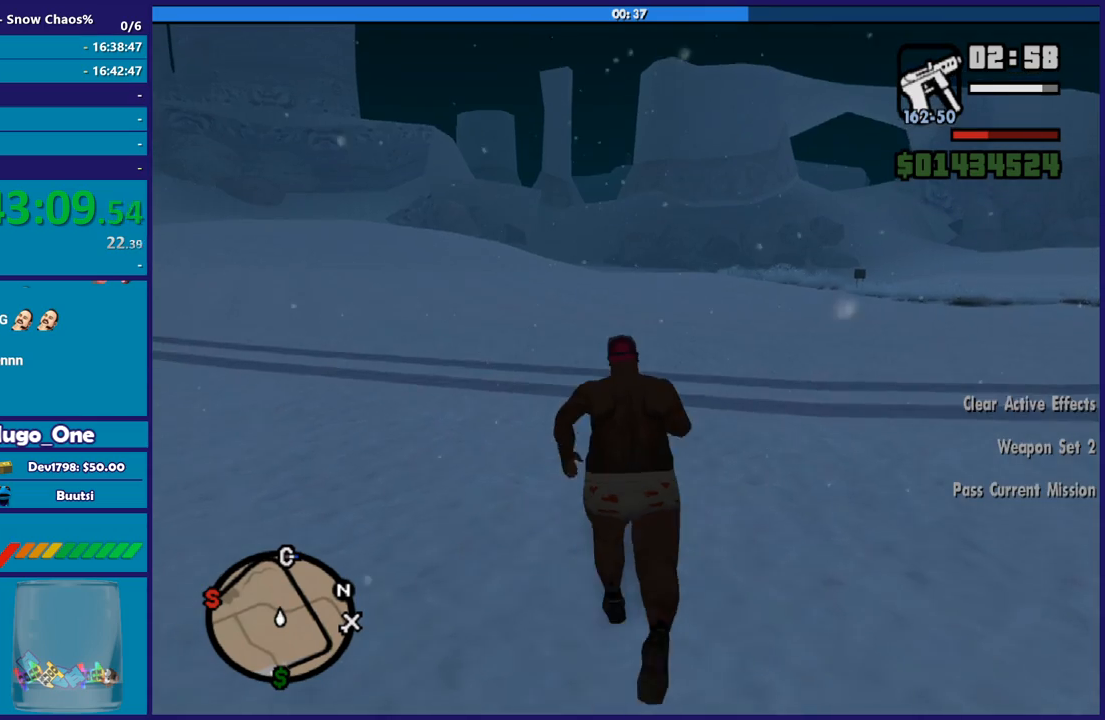
{"buttons": ["A"], "left_stick": "up", "right_stick": "center", "button_events": [[33, "A", "up"], [133, "A", "down"], [233, "A", "up"], [300, "A", "down"], [400, "A", "up"], [500, "A", "down"]]}
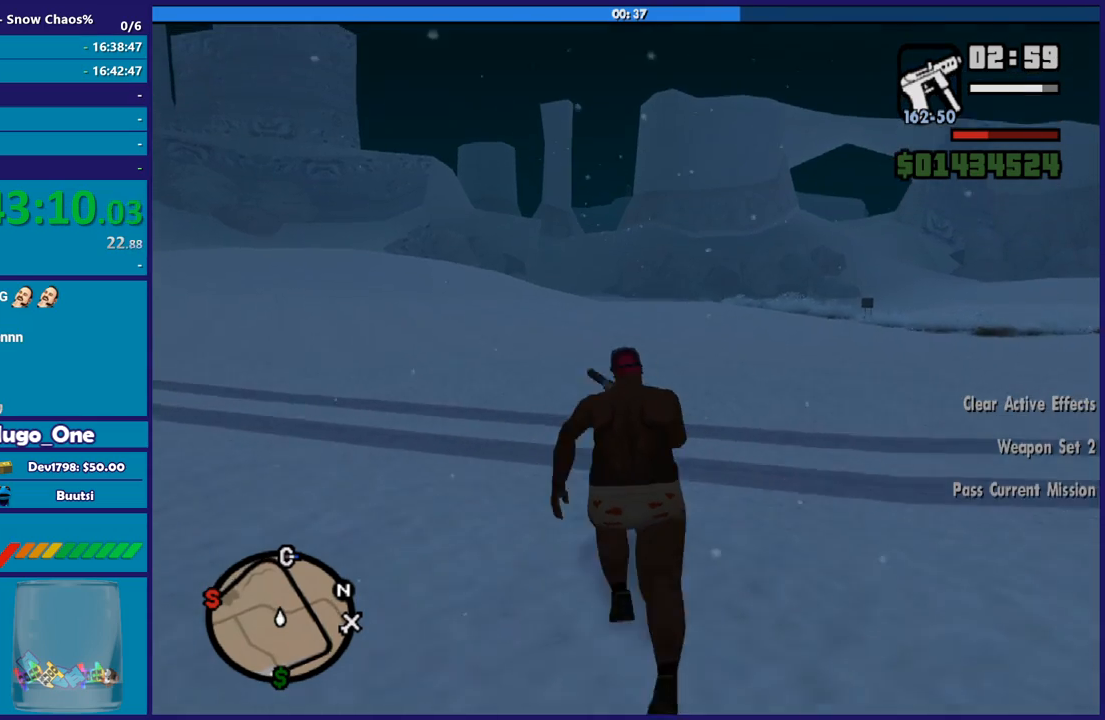
{"buttons": [], "left_stick": "up", "right_stick": "down-left", "button_events": [[100, "A", "up"], [200, "A", "down"], [301, "A", "up"]]}
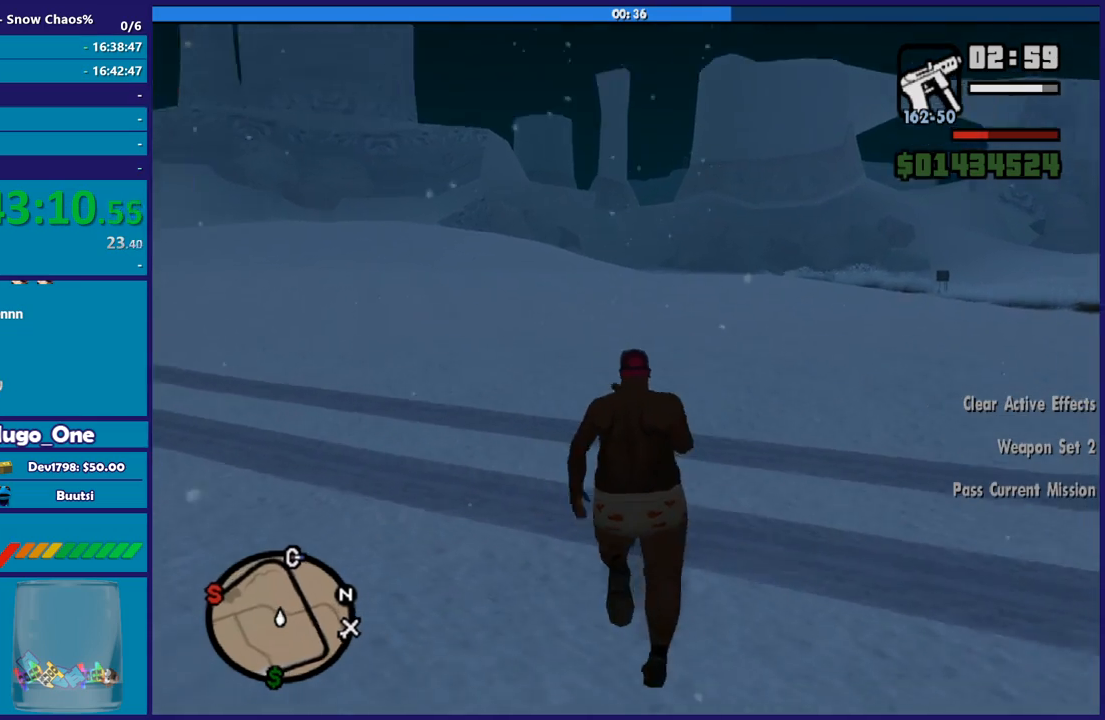
{"buttons": [], "left_stick": "up-right", "right_stick": "center", "button_events": []}
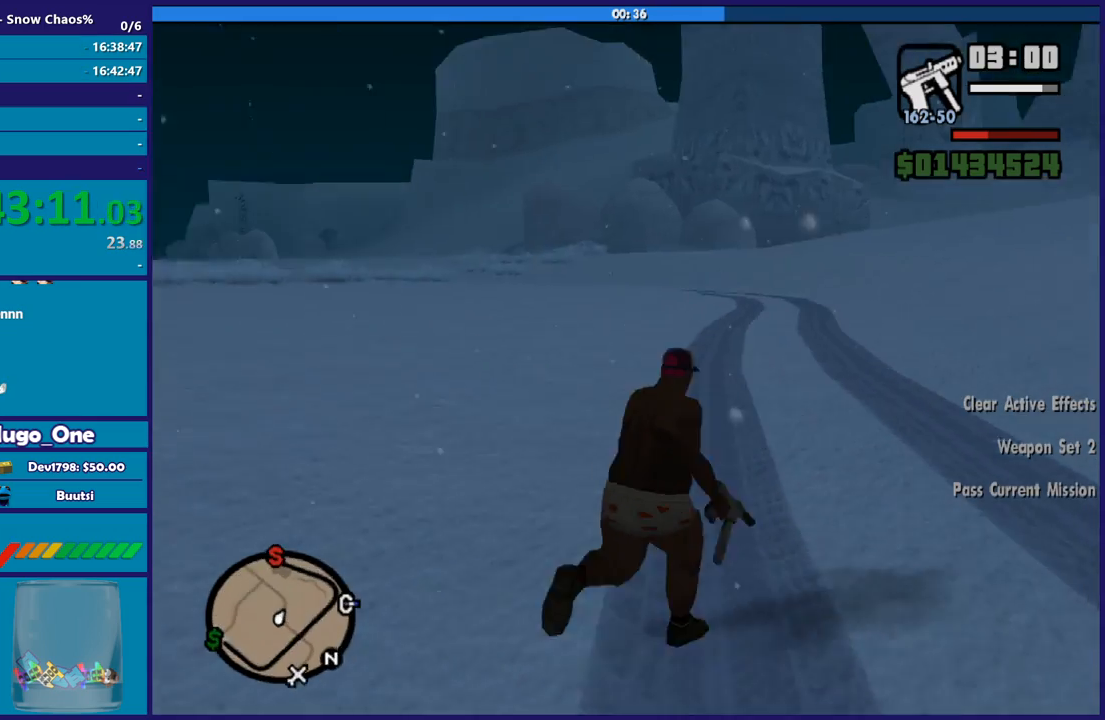
{"buttons": [], "left_stick": "up-right", "right_stick": "center", "button_events": [[367, "A", "down"], [467, "A", "up"]]}
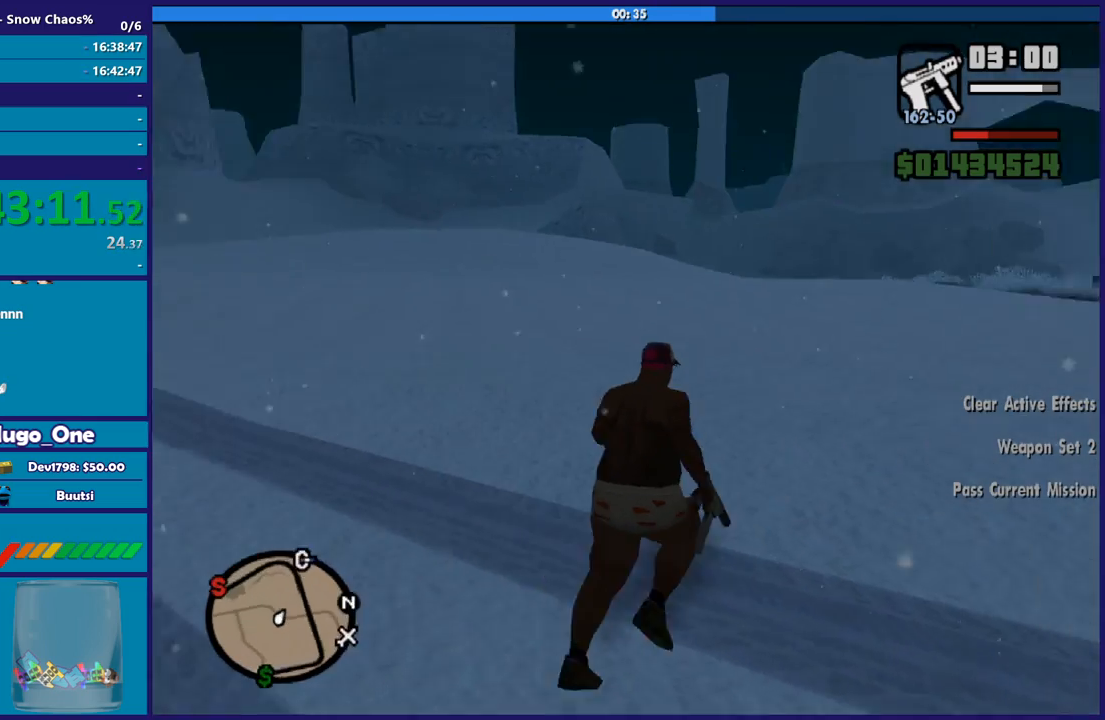
{"buttons": ["A"], "left_stick": "up", "right_stick": "center", "button_events": [[434, "A", "down"]]}
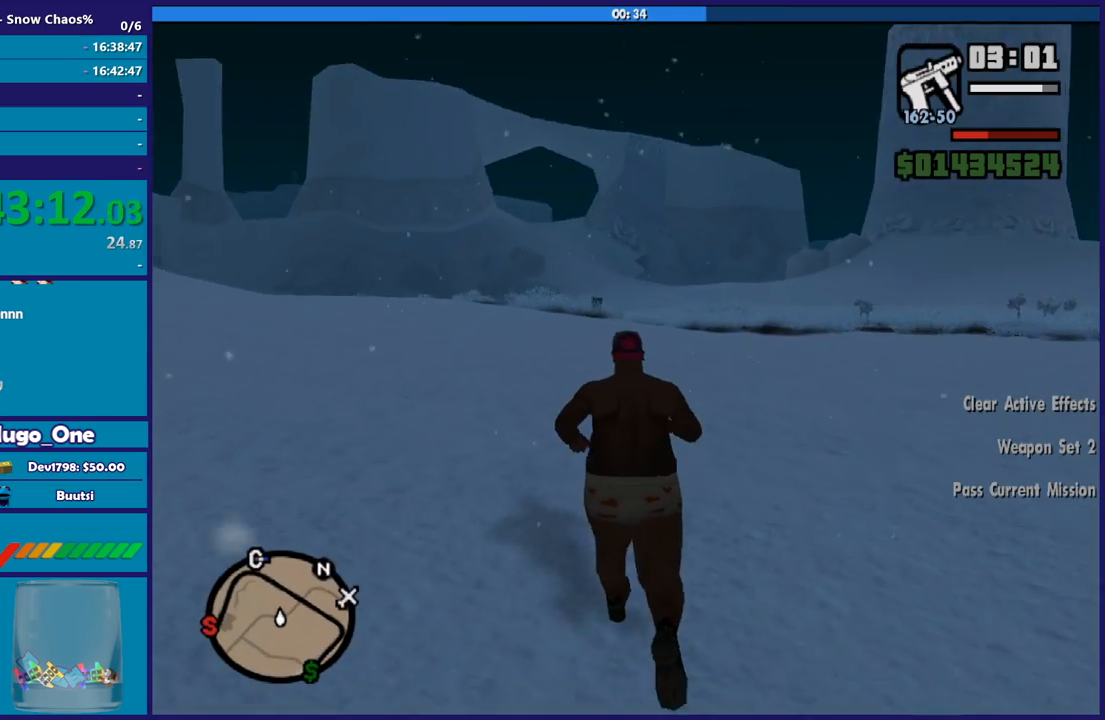
{"buttons": ["A"], "left_stick": "up-right", "right_stick": "center", "button_events": [[34, "A", "up"], [100, "A", "down"], [234, "A", "up"], [301, "A", "down"], [434, "A", "up"], [501, "A", "down"]]}
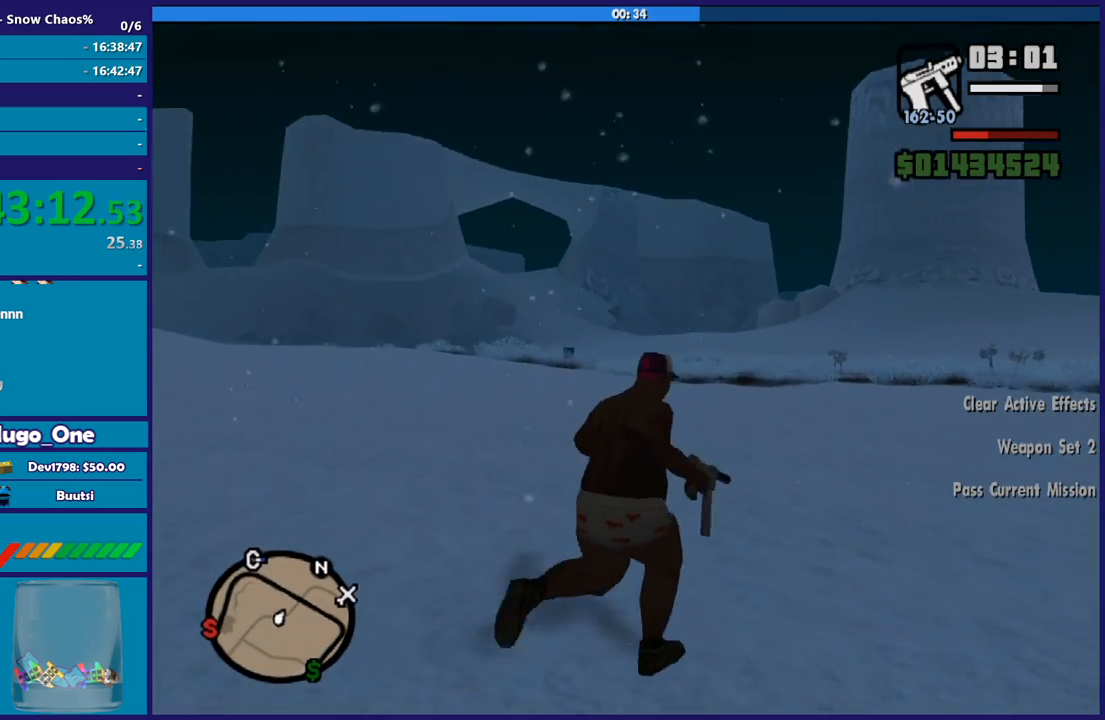
{"buttons": ["A"], "left_stick": "up", "right_stick": "center", "button_events": [[133, "A", "up"], [200, "A", "down"], [333, "A", "up"], [434, "A", "down"]]}
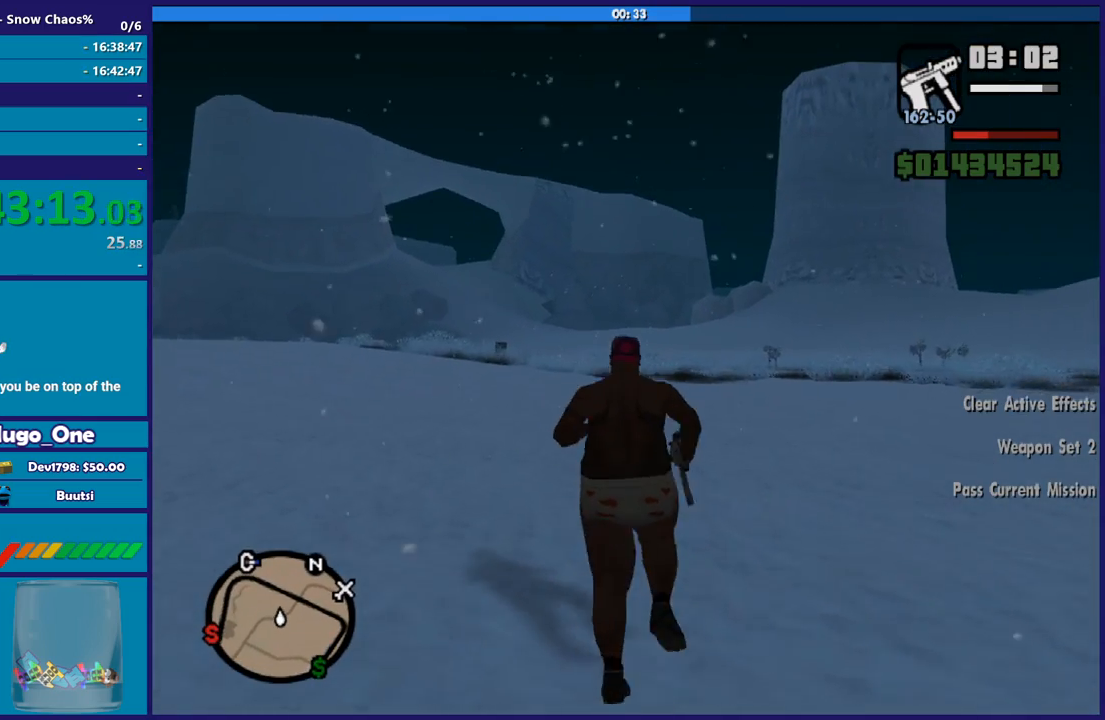
{"buttons": [], "left_stick": "up", "right_stick": "center", "button_events": [[34, "A", "up"], [134, "A", "down"], [234, "A", "up"], [334, "A", "down"], [434, "A", "up"]]}
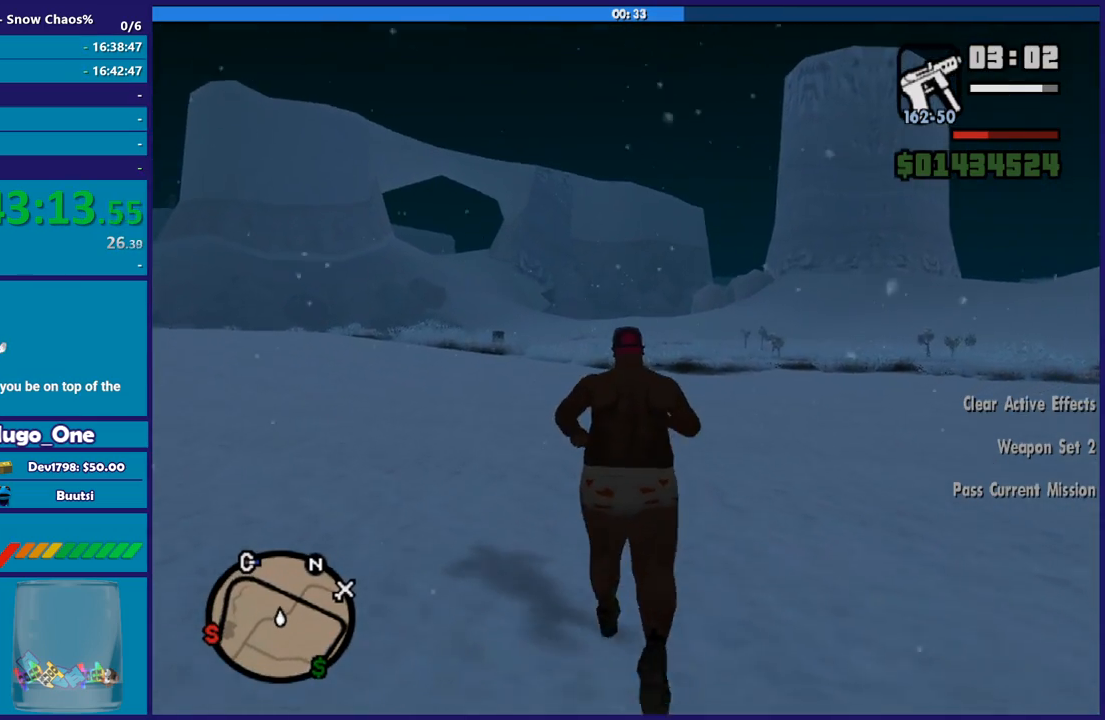
{"buttons": ["A"], "left_stick": "up", "right_stick": "center", "button_events": [[33, "A", "down"], [133, "A", "up"], [233, "A", "down"], [333, "A", "up"], [434, "A", "down"]]}
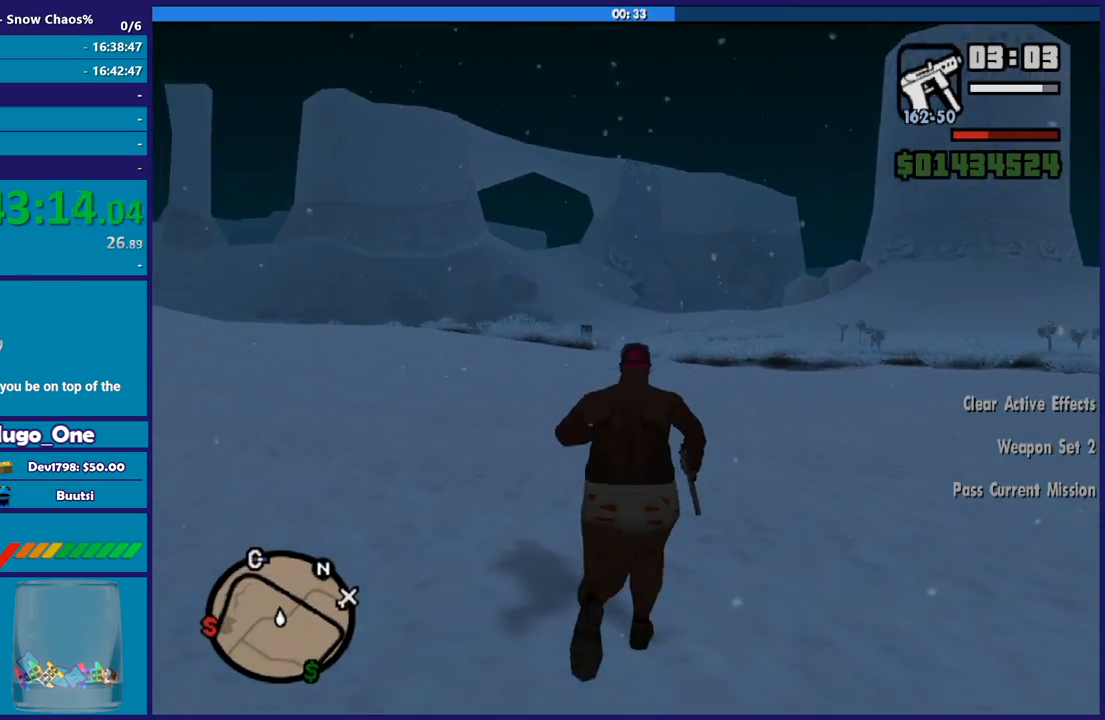
{"buttons": [], "left_stick": "up", "right_stick": "center", "button_events": [[34, "A", "up"], [134, "A", "down"], [234, "A", "up"], [334, "A", "down"], [434, "A", "up"]]}
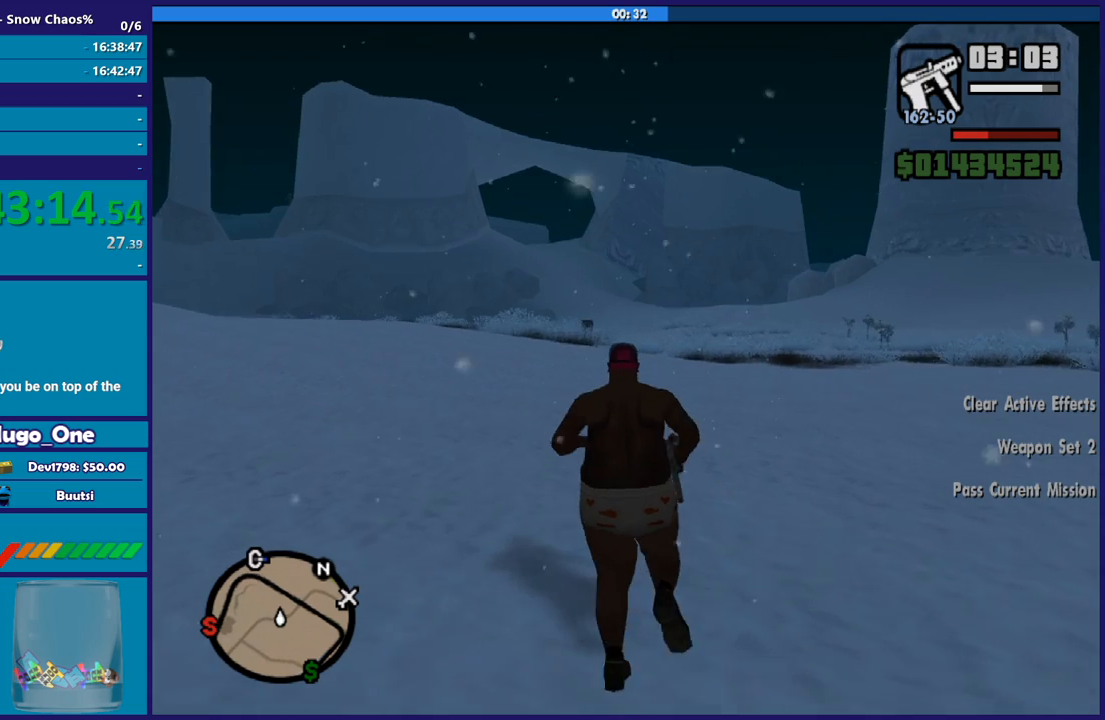
{"buttons": ["A"], "left_stick": "up", "right_stick": "center", "button_events": [[33, "A", "down"], [133, "A", "up"], [233, "A", "down"], [333, "A", "up"], [434, "A", "down"]]}
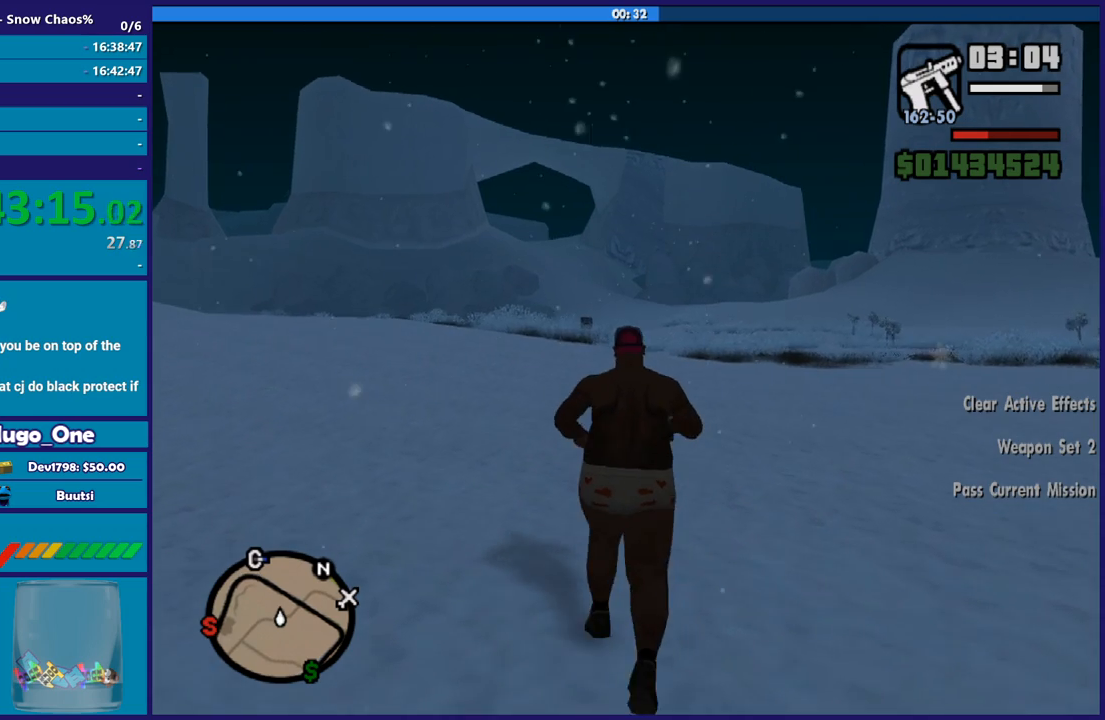
{"buttons": [], "left_stick": "up-left", "right_stick": "center", "button_events": [[34, "A", "up"], [134, "A", "down"], [234, "A", "up"], [334, "A", "down"], [467, "A", "up"]]}
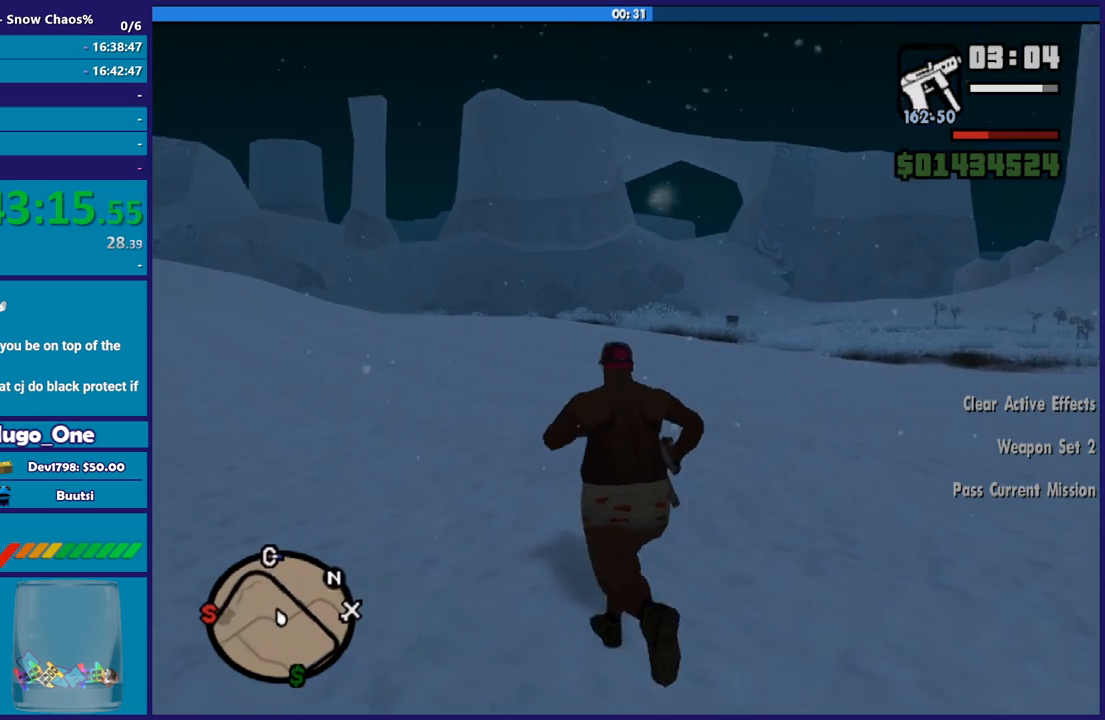
{"buttons": ["A"], "left_stick": "up", "right_stick": "center", "button_events": [[300, "A", "down"], [400, "A", "up"], [500, "A", "down"]]}
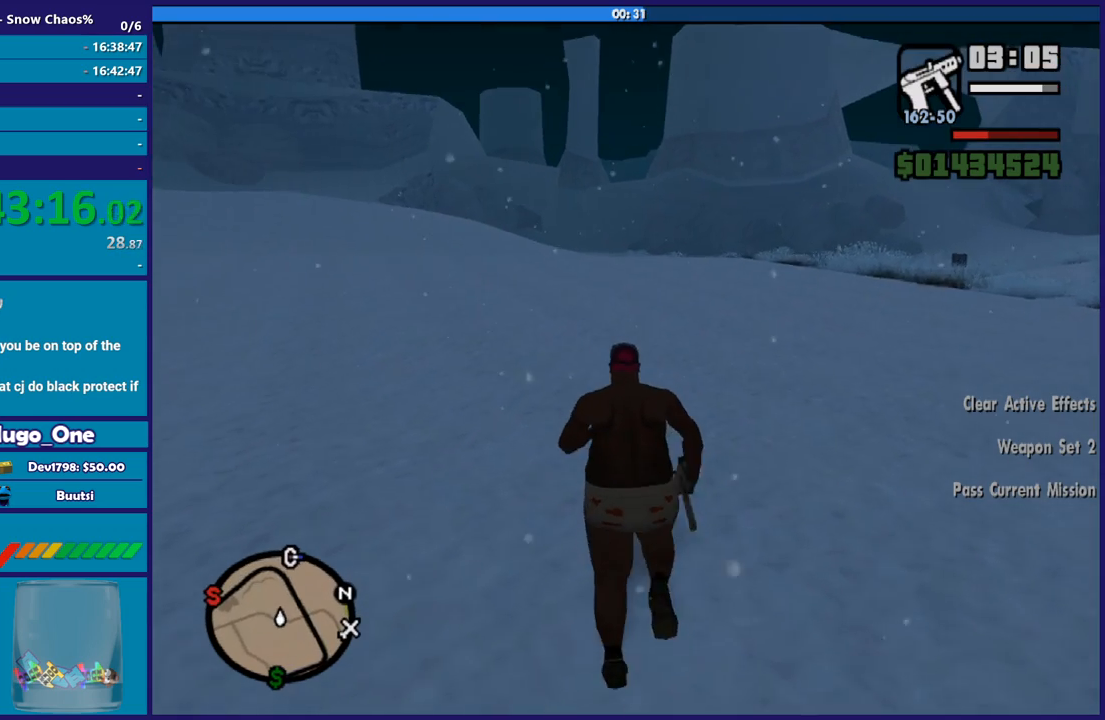
{"buttons": [], "left_stick": "up-right", "right_stick": "center", "button_events": [[100, "A", "up"], [200, "A", "down"], [301, "A", "up"], [401, "A", "down"], [501, "A", "up"]]}
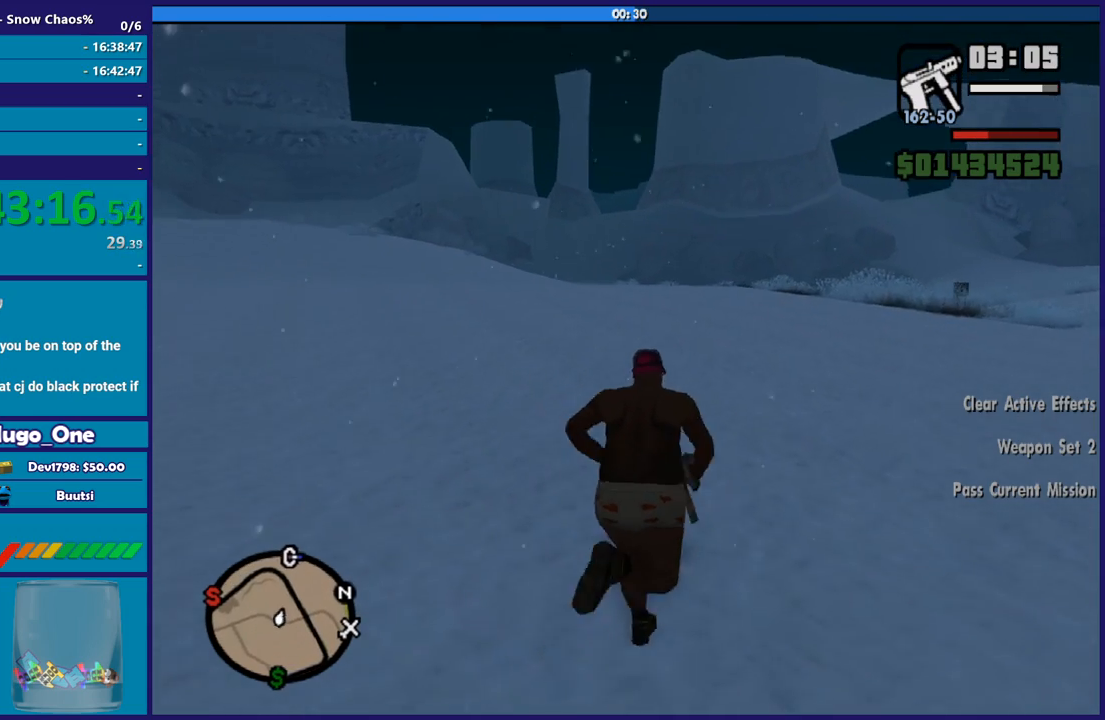
{"buttons": ["A"], "left_stick": "up", "right_stick": "center", "button_events": [[100, "A", "down"], [200, "A", "up"], [300, "A", "down"], [400, "A", "up"], [500, "A", "down"]]}
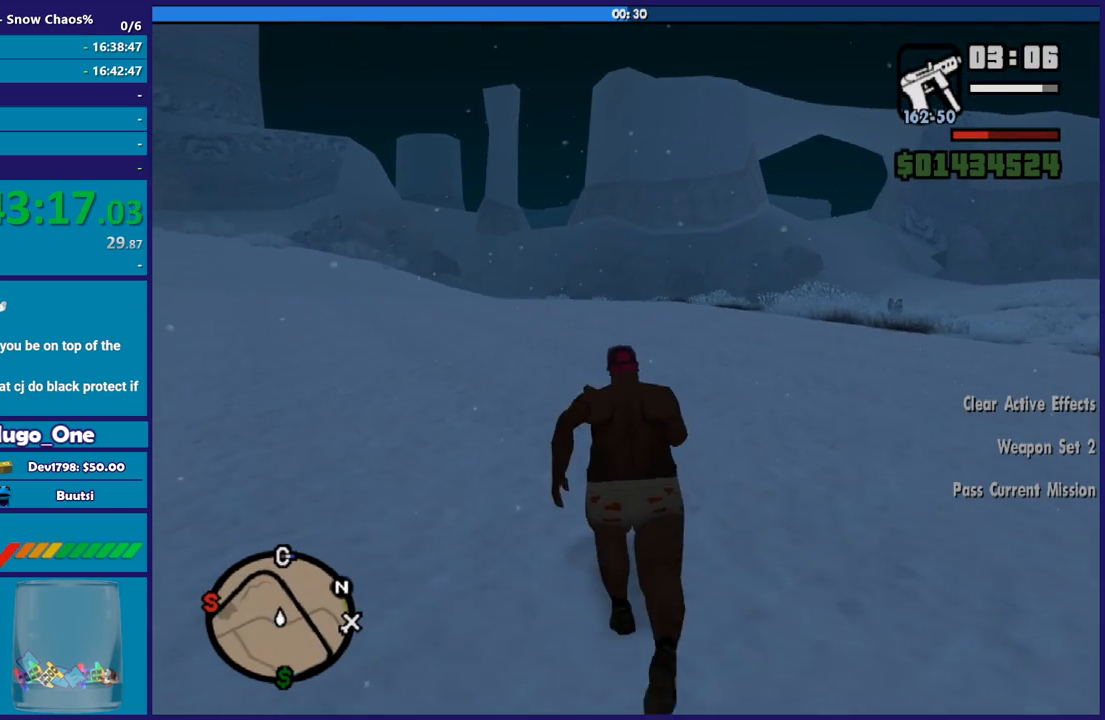
{"buttons": ["A"], "left_stick": "up", "right_stick": "center", "button_events": [[100, "A", "up"], [200, "A", "down"], [334, "A", "up"], [434, "A", "down"]]}
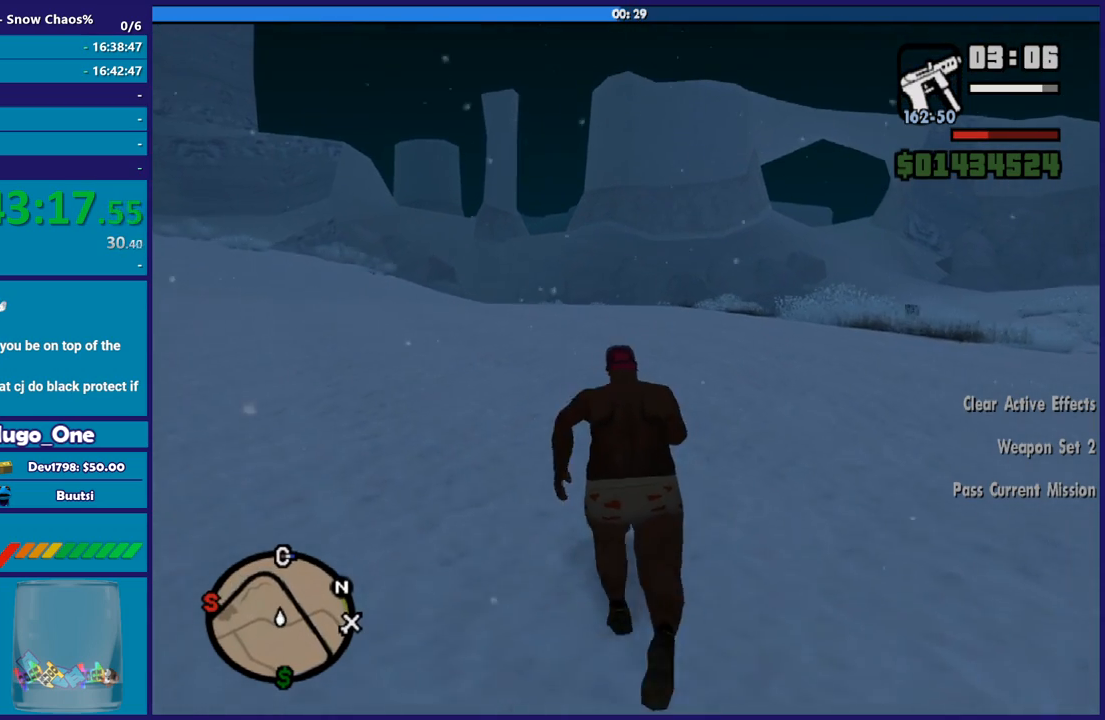
{"buttons": [], "left_stick": "up", "right_stick": "center", "button_events": [[33, "A", "up"], [133, "A", "down"], [233, "A", "up"], [333, "A", "down"], [434, "A", "up"]]}
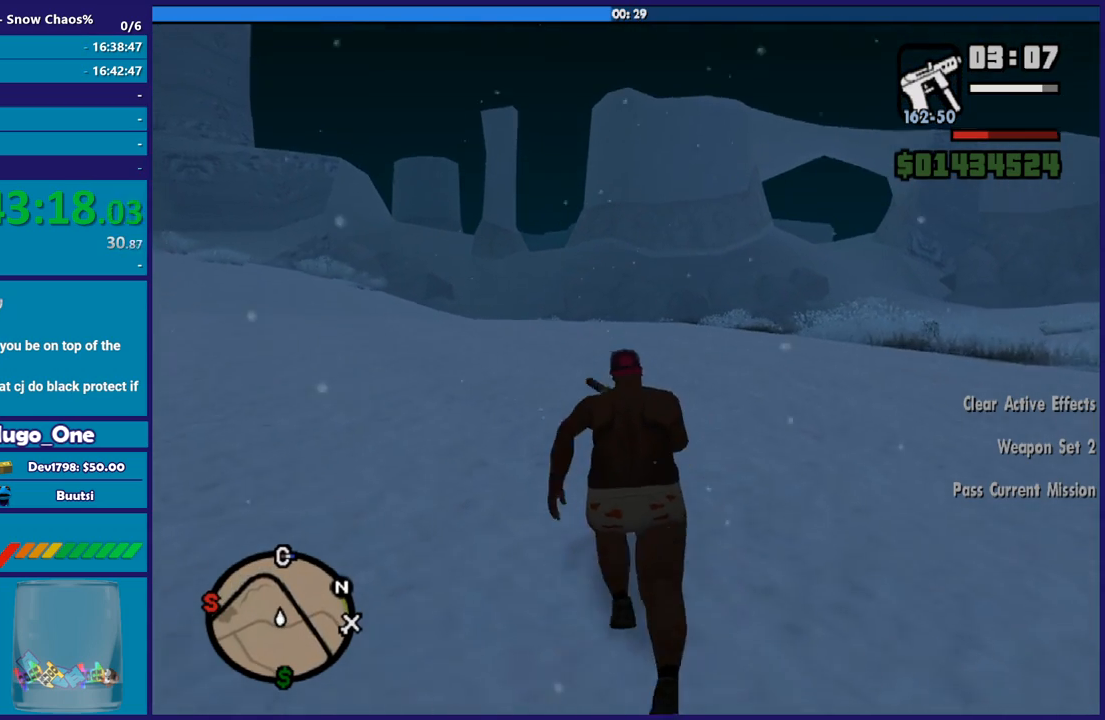
{"buttons": ["A"], "left_stick": "up", "right_stick": "center", "button_events": [[34, "A", "down"], [134, "A", "up"], [234, "A", "down"], [334, "A", "up"], [434, "A", "down"]]}
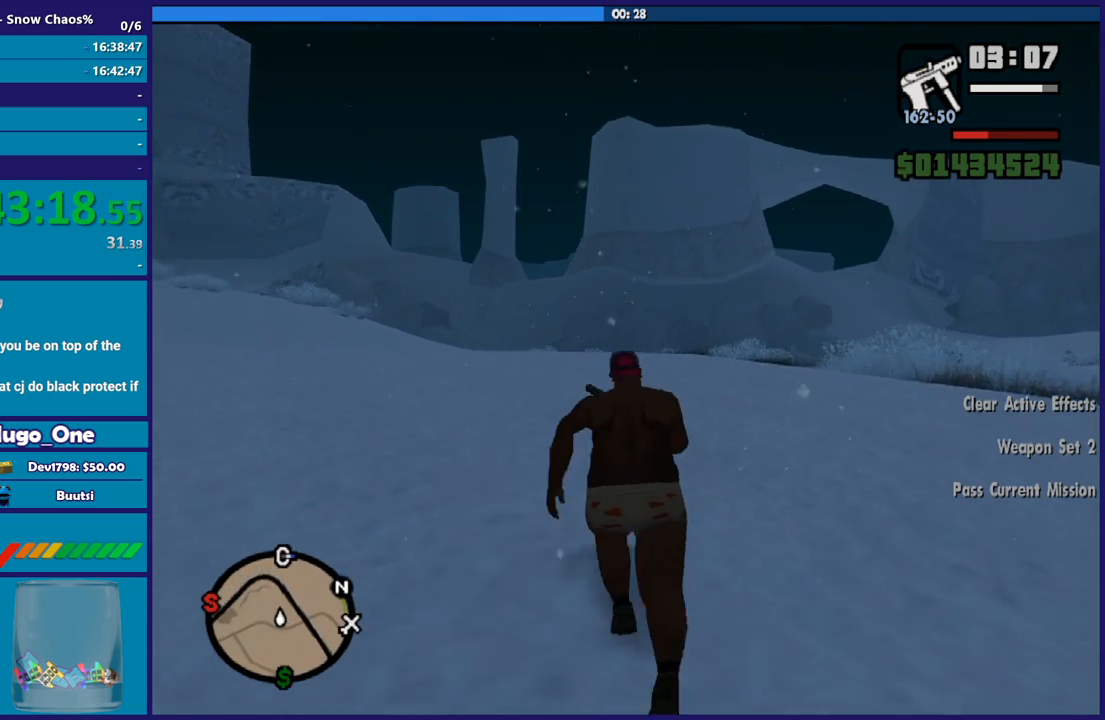
{"buttons": [], "left_stick": "up", "right_stick": "center", "button_events": [[33, "A", "up"], [133, "A", "down"], [233, "A", "up"], [333, "A", "down"], [434, "A", "up"]]}
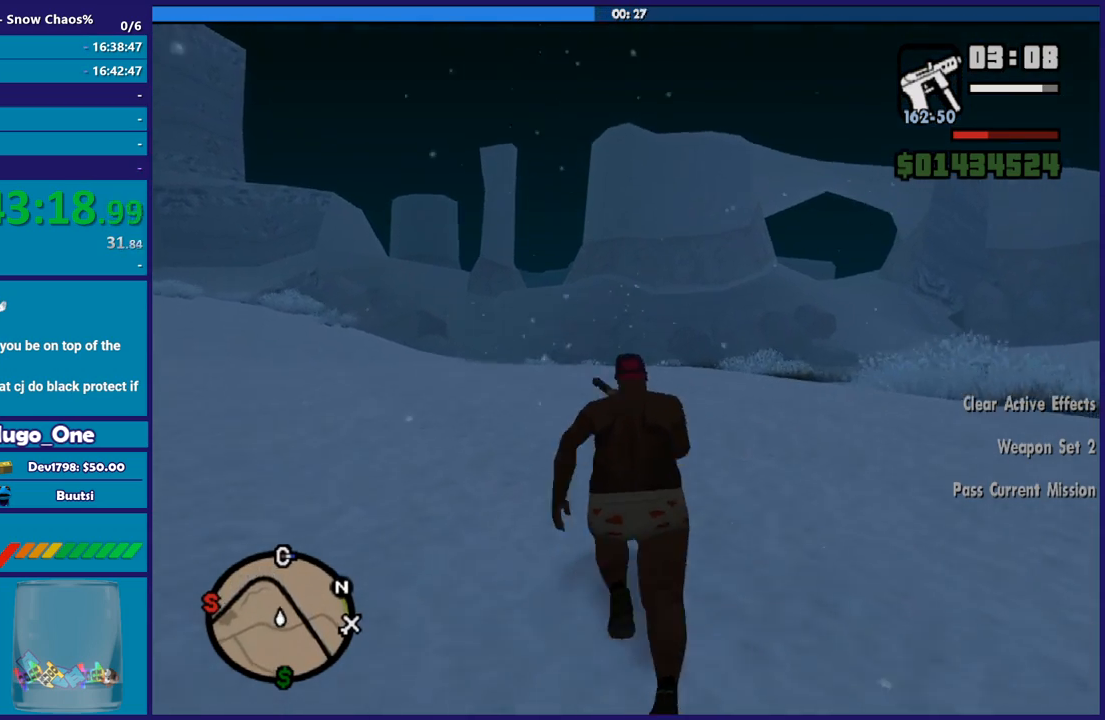
{"buttons": ["A"], "left_stick": "up", "right_stick": "center", "button_events": [[34, "A", "down"], [134, "A", "up"], [234, "A", "down"], [334, "A", "up"], [434, "A", "down"]]}
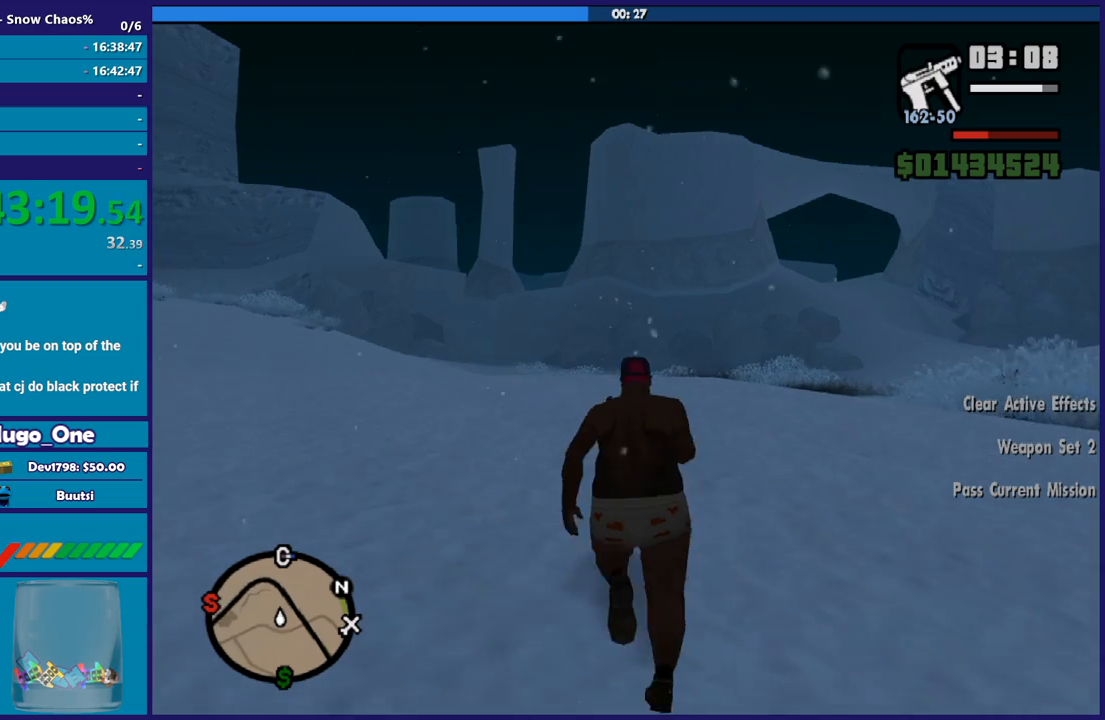
{"buttons": [], "left_stick": "up", "right_stick": "center", "button_events": [[67, "A", "up"], [167, "A", "down"], [267, "A", "up"], [333, "A", "down"], [467, "A", "up"]]}
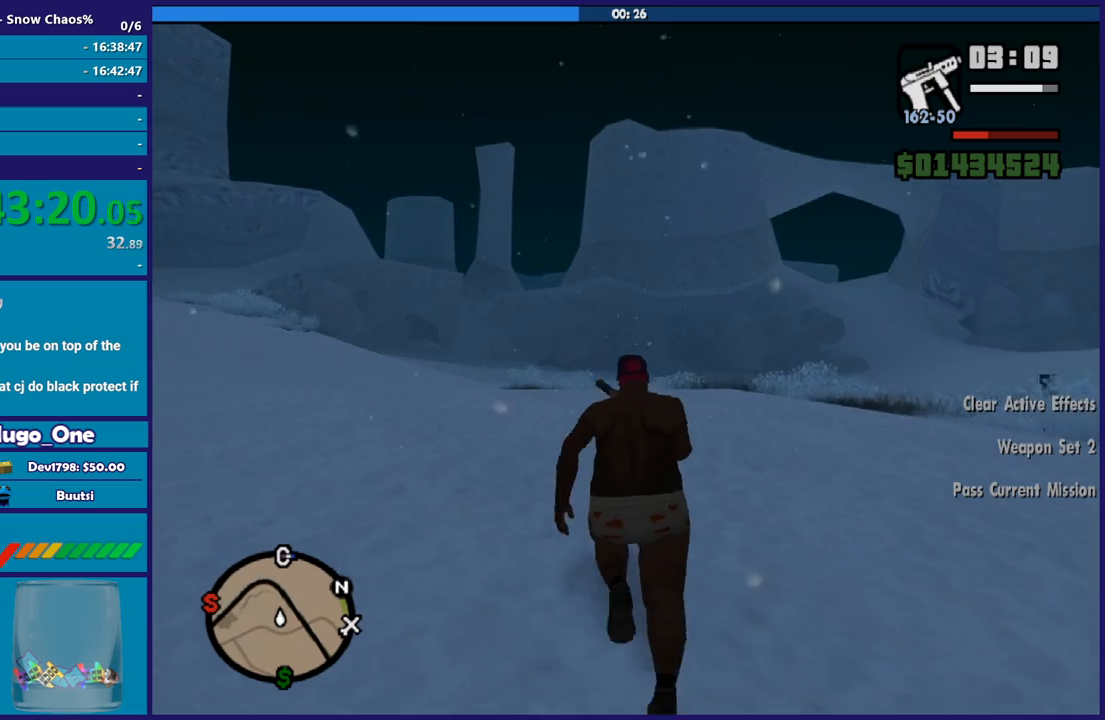
{"buttons": ["A"], "left_stick": "up", "right_stick": "center", "button_events": [[67, "A", "down"], [167, "A", "up"], [234, "A", "down"], [367, "A", "up"], [467, "A", "down"]]}
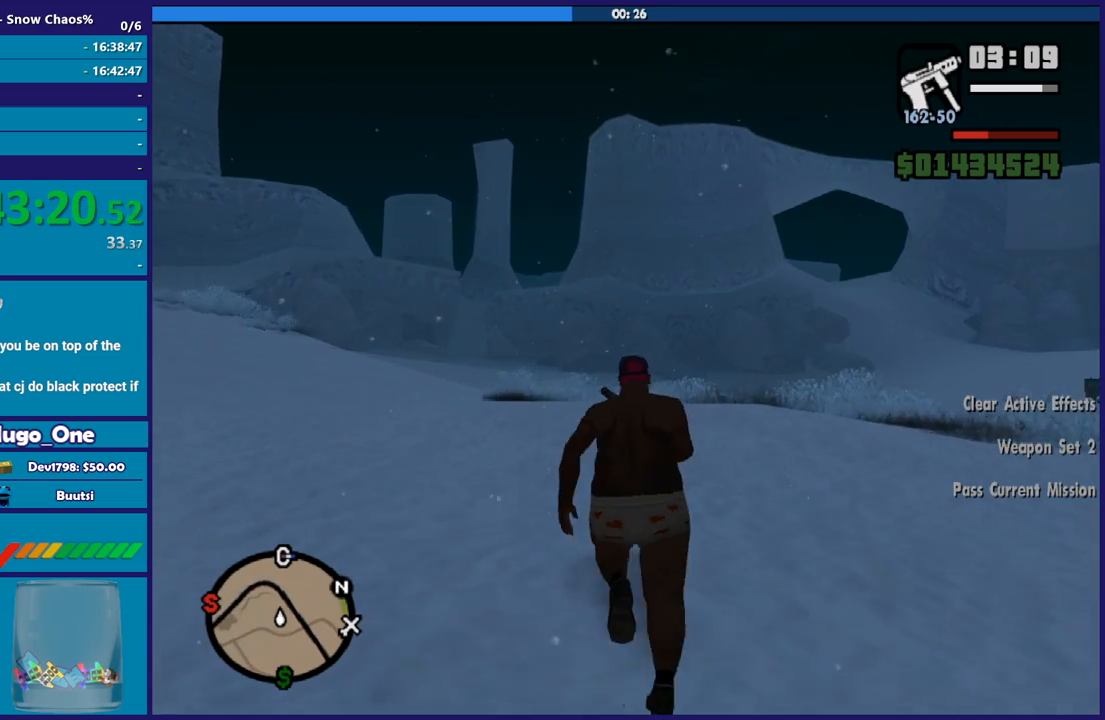
{"buttons": [], "left_stick": "up", "right_stick": "center", "button_events": [[100, "A", "up"], [167, "A", "down"], [300, "A", "up"], [367, "A", "down"], [500, "A", "up"]]}
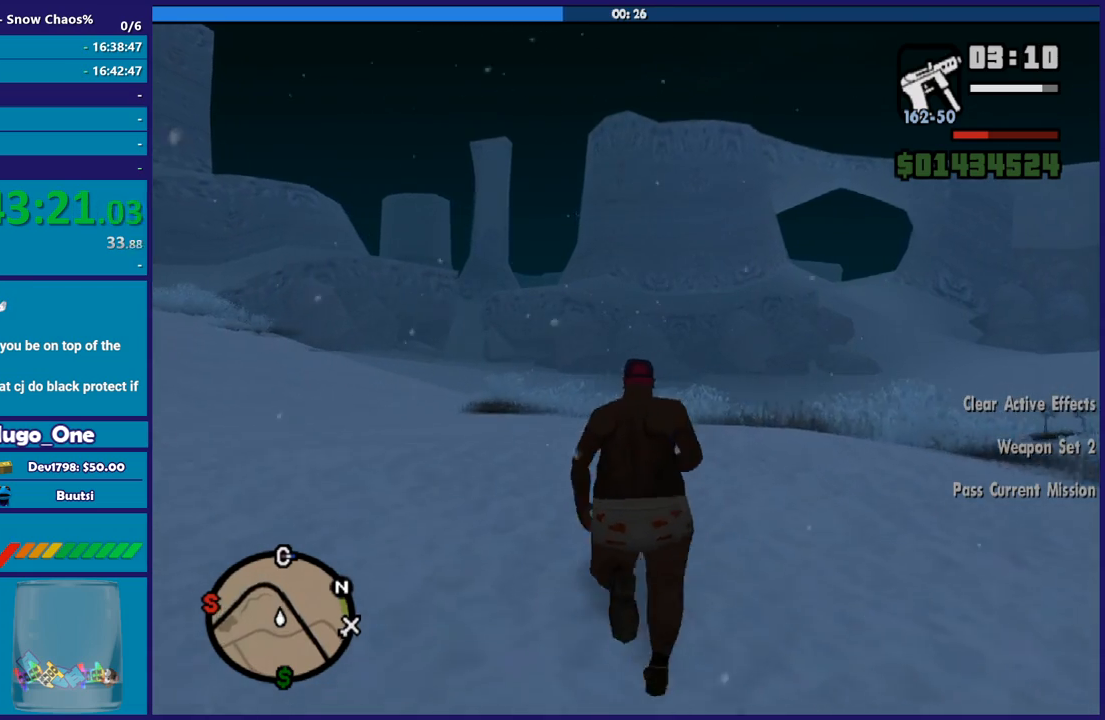
{"buttons": ["A"], "left_stick": "left", "right_stick": "center", "button_events": [[67, "A", "down"], [200, "A", "up"], [301, "A", "down"], [401, "A", "up"], [501, "A", "down"]]}